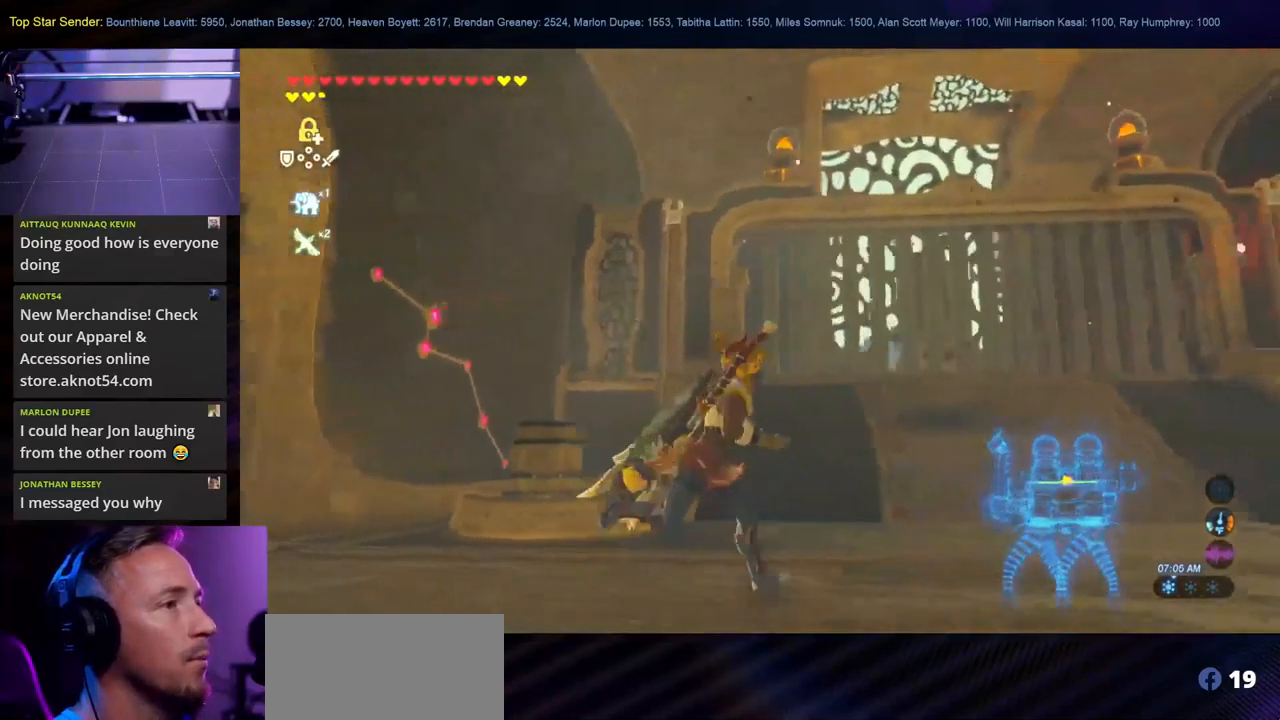
Gameplay with a controller (Nintendo layout); each line is a JSON object with the inputs held at the frame after it. "events" lists button and stick changes between this image and that frame as [ms after this image, input, new state], when the widget could be followed in between. Not read: L2 L3 R1 R2 R3.
{"buttons": [], "left_stick": "right", "right_stick": "center", "events": [[483, "left_stick", "right"]]}
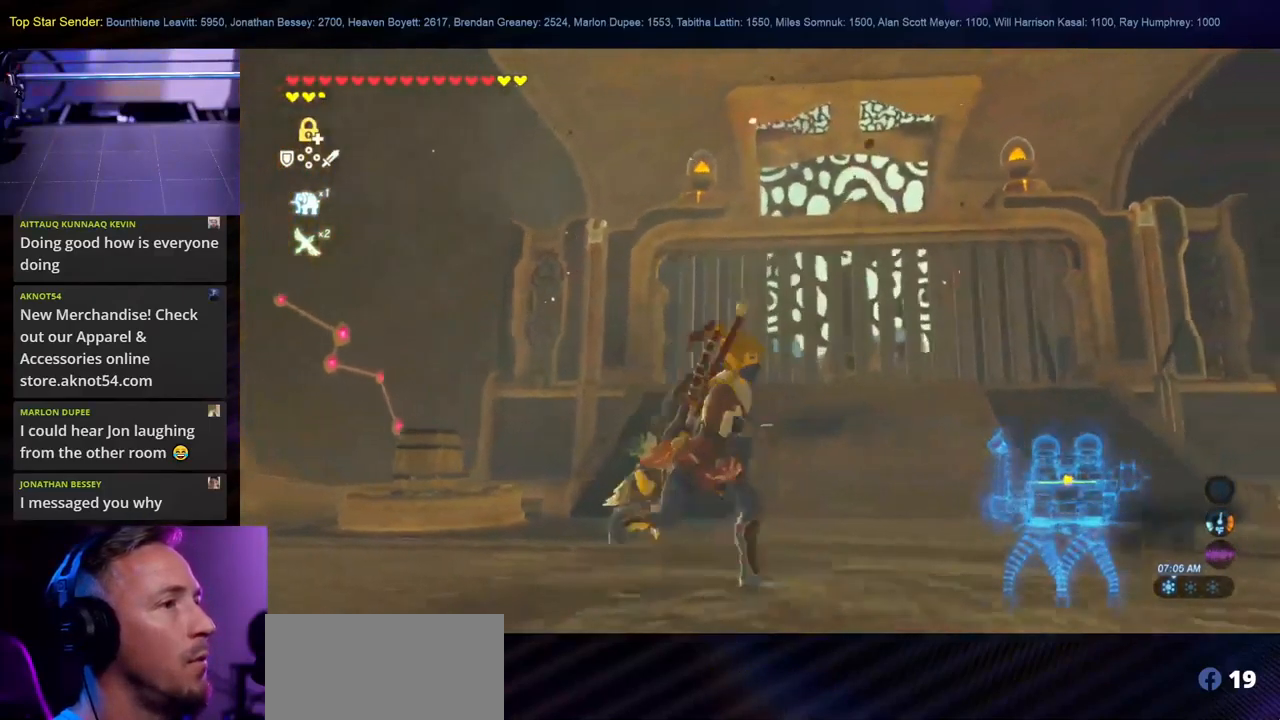
{"buttons": [], "left_stick": "up", "right_stick": "down-left", "events": [[250, "right_stick", "down-left"], [283, "left_stick", "up"]]}
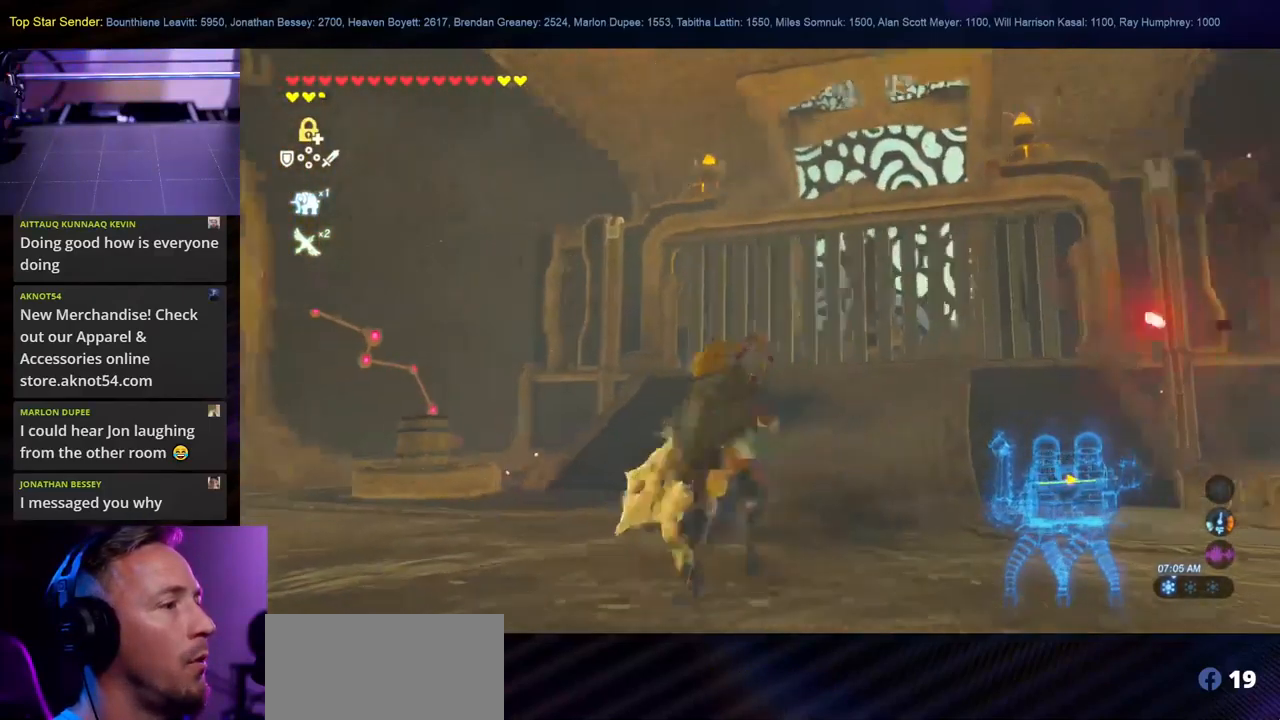
{"buttons": [], "left_stick": "up", "right_stick": "down-left", "events": []}
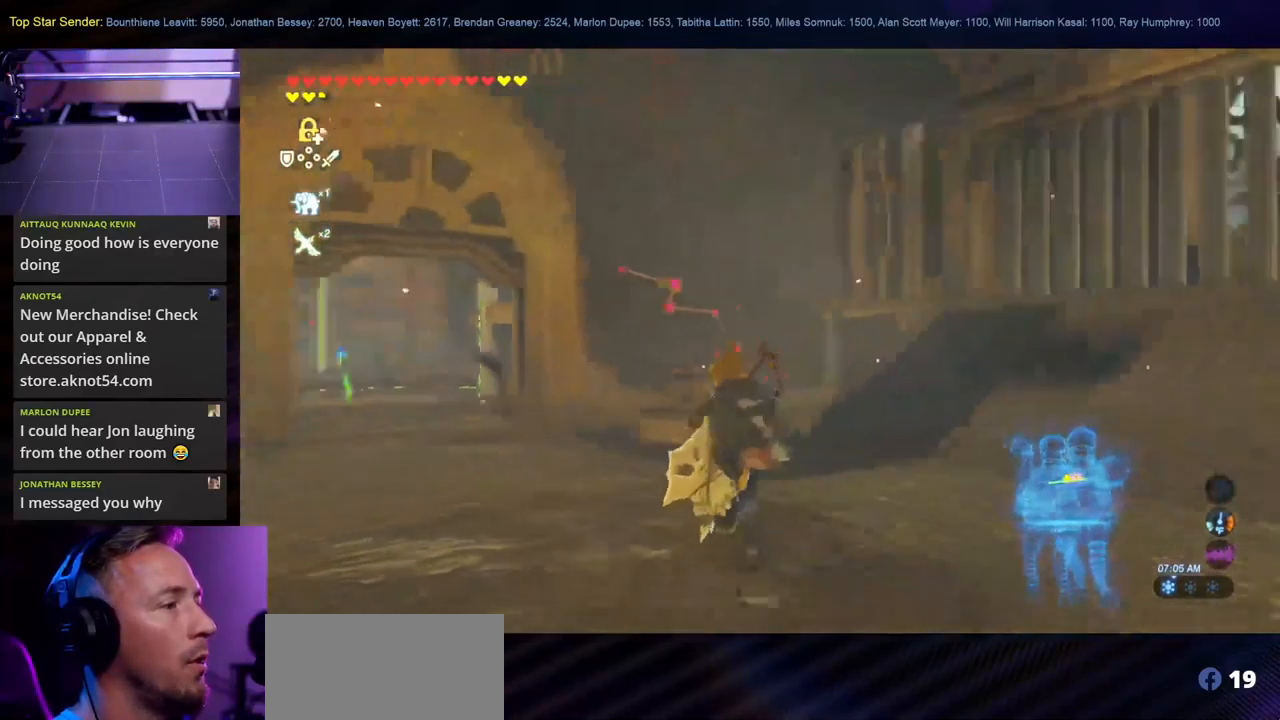
{"buttons": ["B"], "left_stick": "up", "right_stick": "center", "events": [[283, "right_stick", "center"], [433, "B", "down"]]}
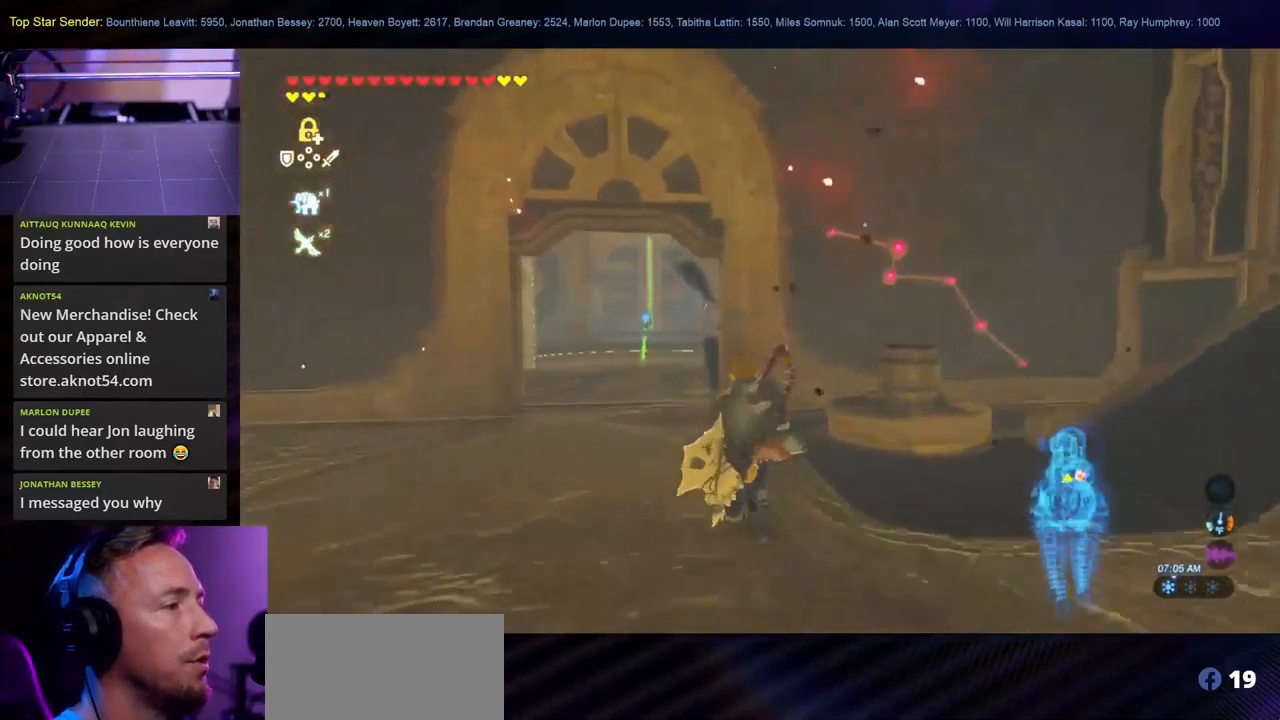
{"buttons": ["B"], "left_stick": "up", "right_stick": "center", "events": []}
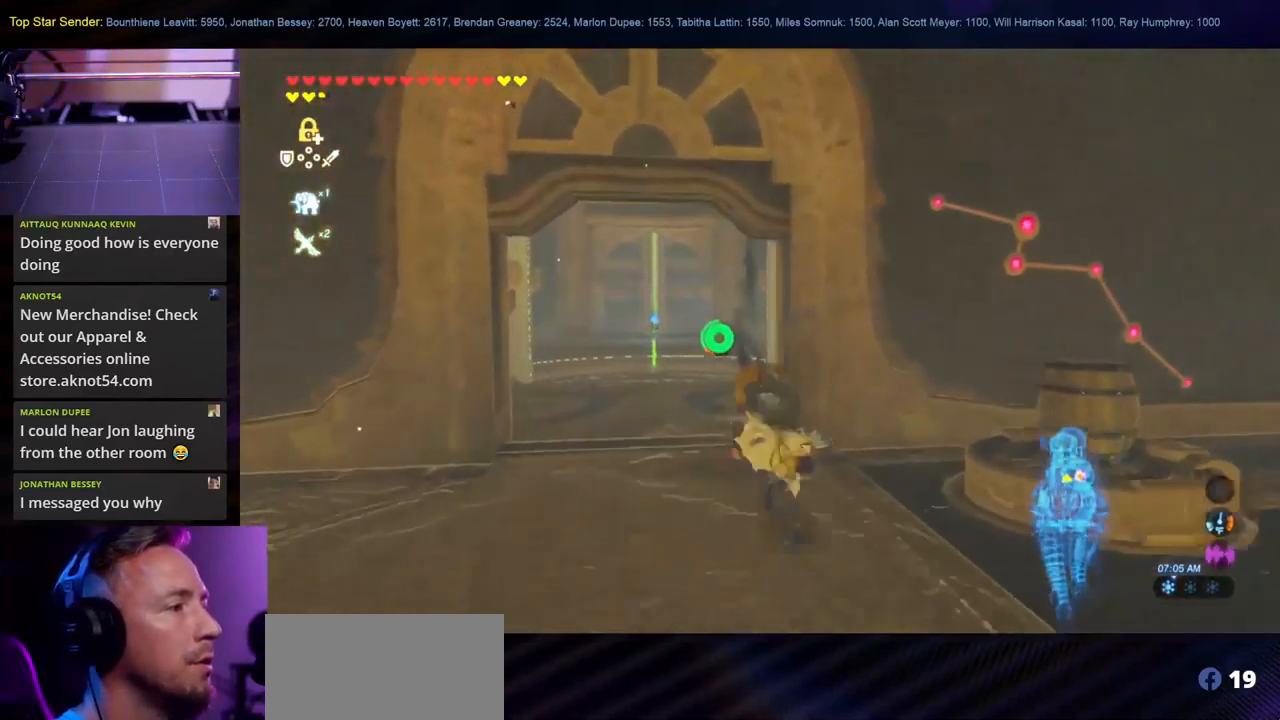
{"buttons": [], "left_stick": "up", "right_stick": "down", "events": [[250, "B", "up"], [417, "right_stick", "down"]]}
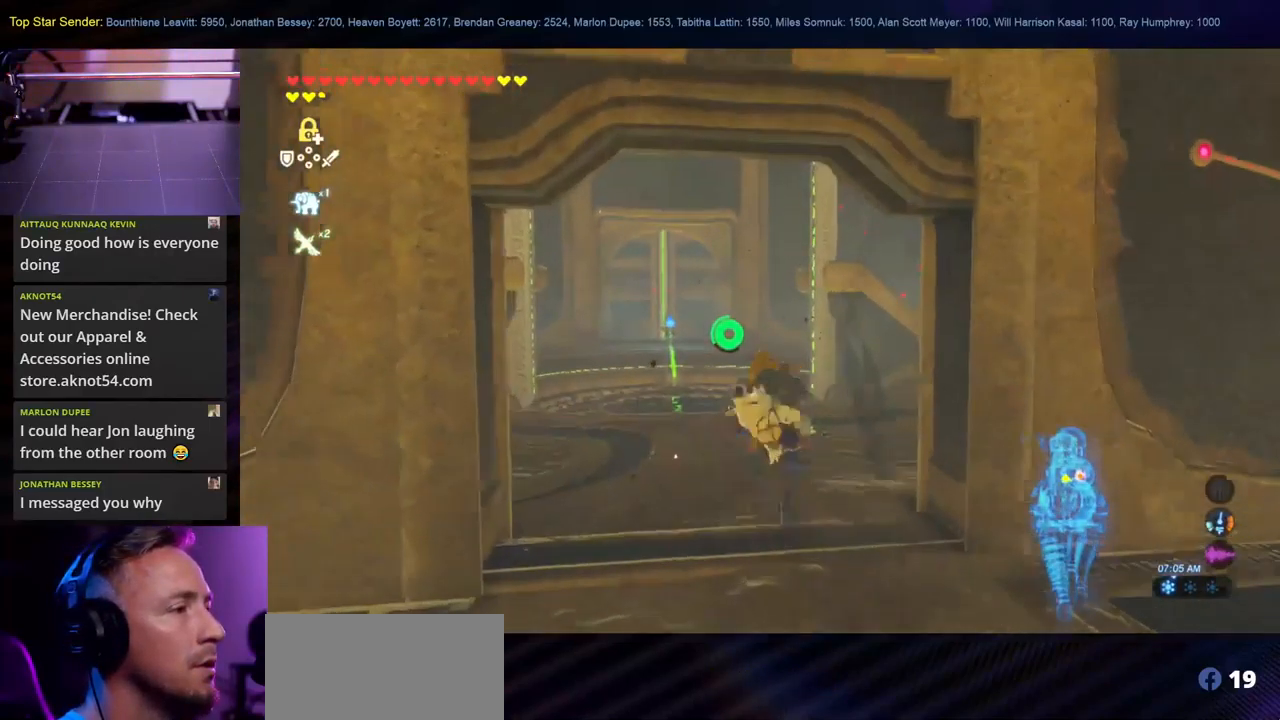
{"buttons": [], "left_stick": "up", "right_stick": "center", "events": [[317, "right_stick", "left"], [484, "right_stick", "center"]]}
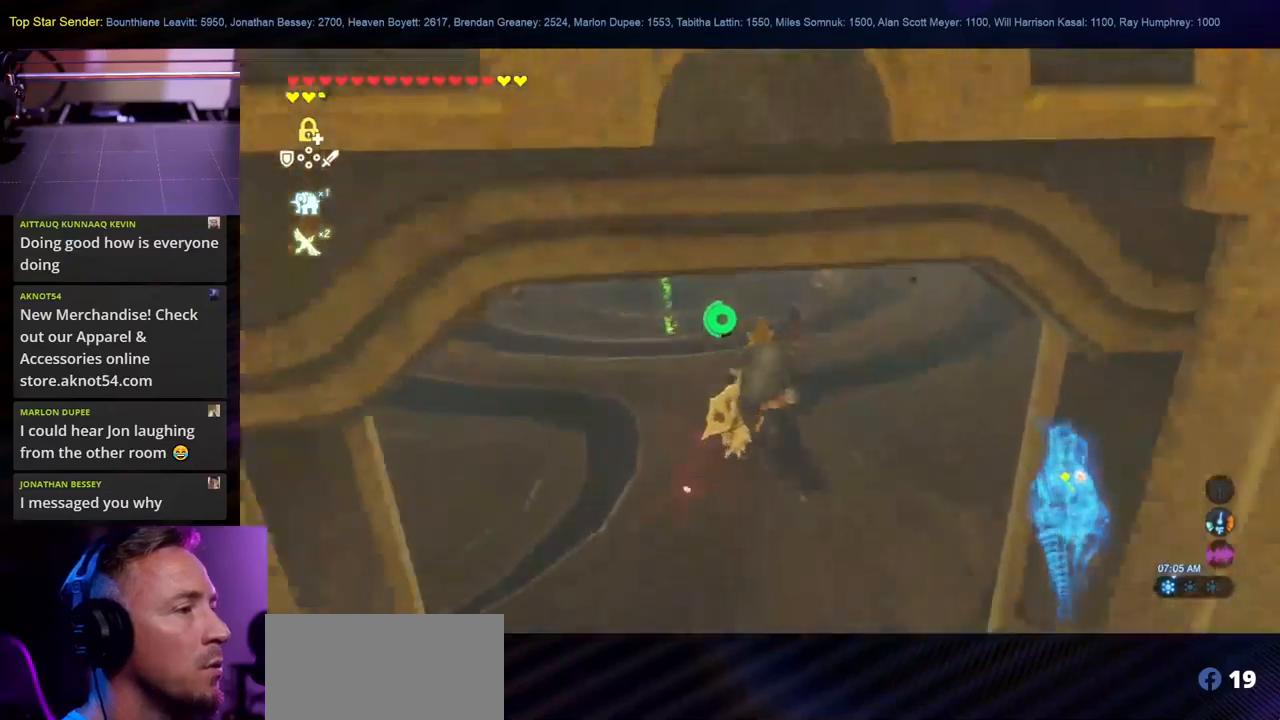
{"buttons": [], "left_stick": "right", "right_stick": "up-left", "events": [[50, "left_stick", "up-right"], [150, "right_stick", "up"], [267, "left_stick", "right"], [284, "right_stick", "up-left"]]}
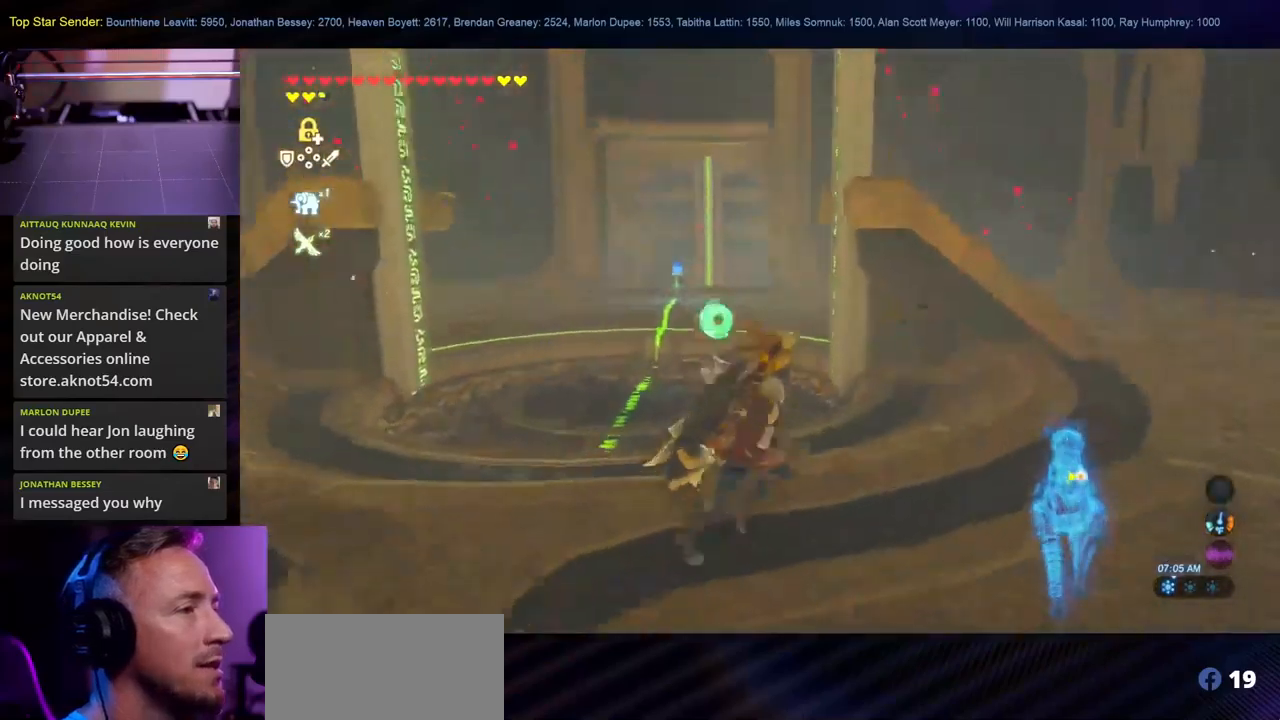
{"buttons": ["B"], "left_stick": "up-right", "right_stick": "center", "events": [[350, "right_stick", "center"], [367, "left_stick", "up-right"], [400, "B", "down"]]}
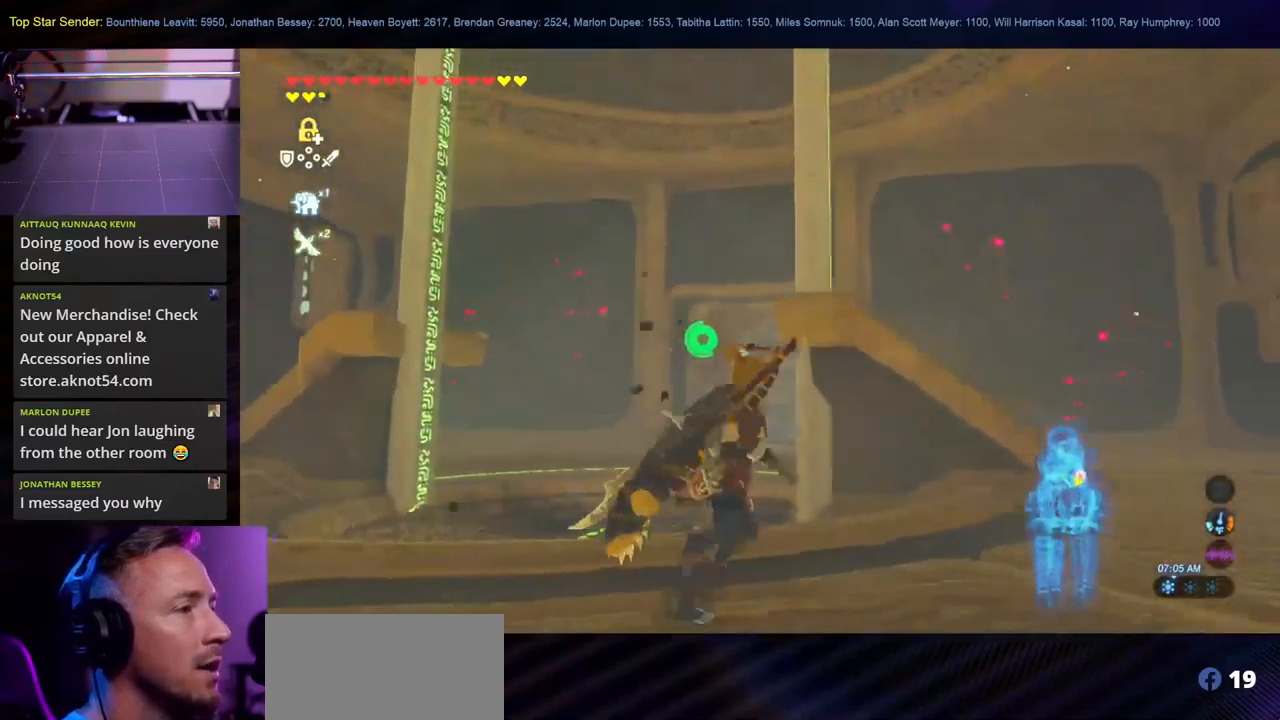
{"buttons": [], "left_stick": "right", "right_stick": "left", "events": [[184, "B", "up"], [317, "right_stick", "down-left"], [484, "left_stick", "right"], [484, "right_stick", "left"]]}
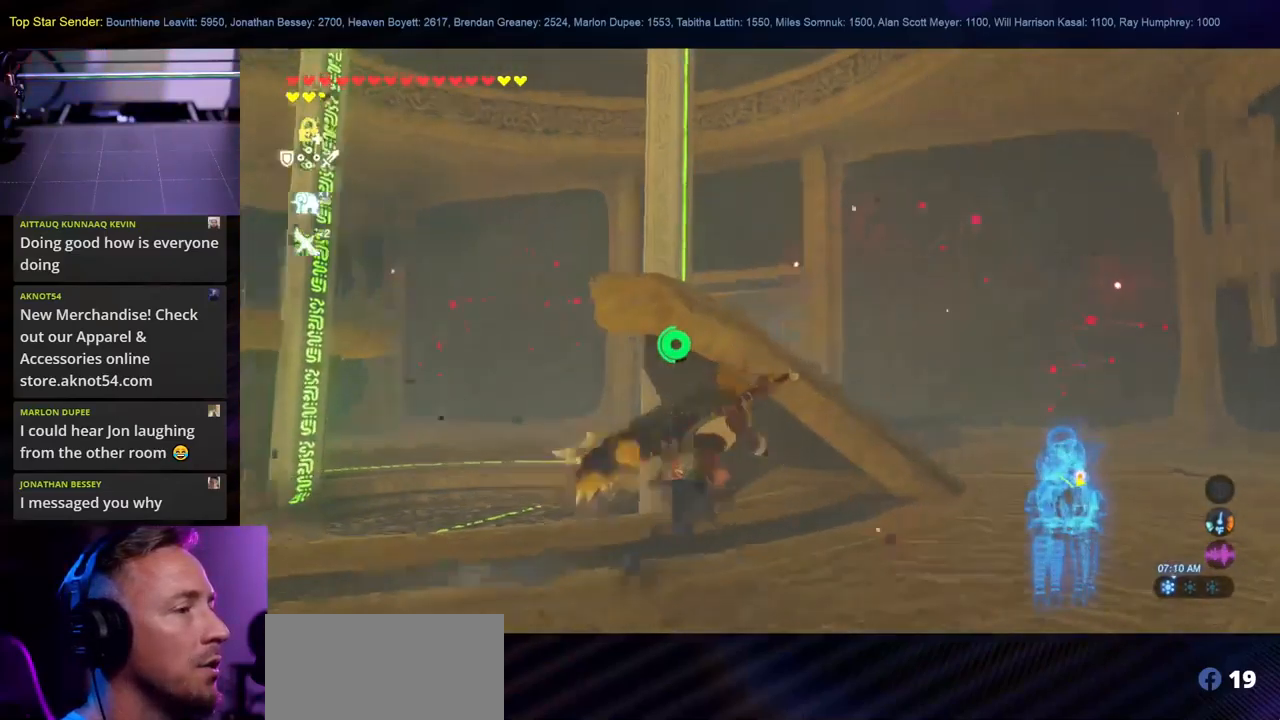
{"buttons": [], "left_stick": "up-right", "right_stick": "center", "events": [[84, "right_stick", "center"], [167, "right_stick", "left"], [434, "right_stick", "center"], [500, "left_stick", "up-right"]]}
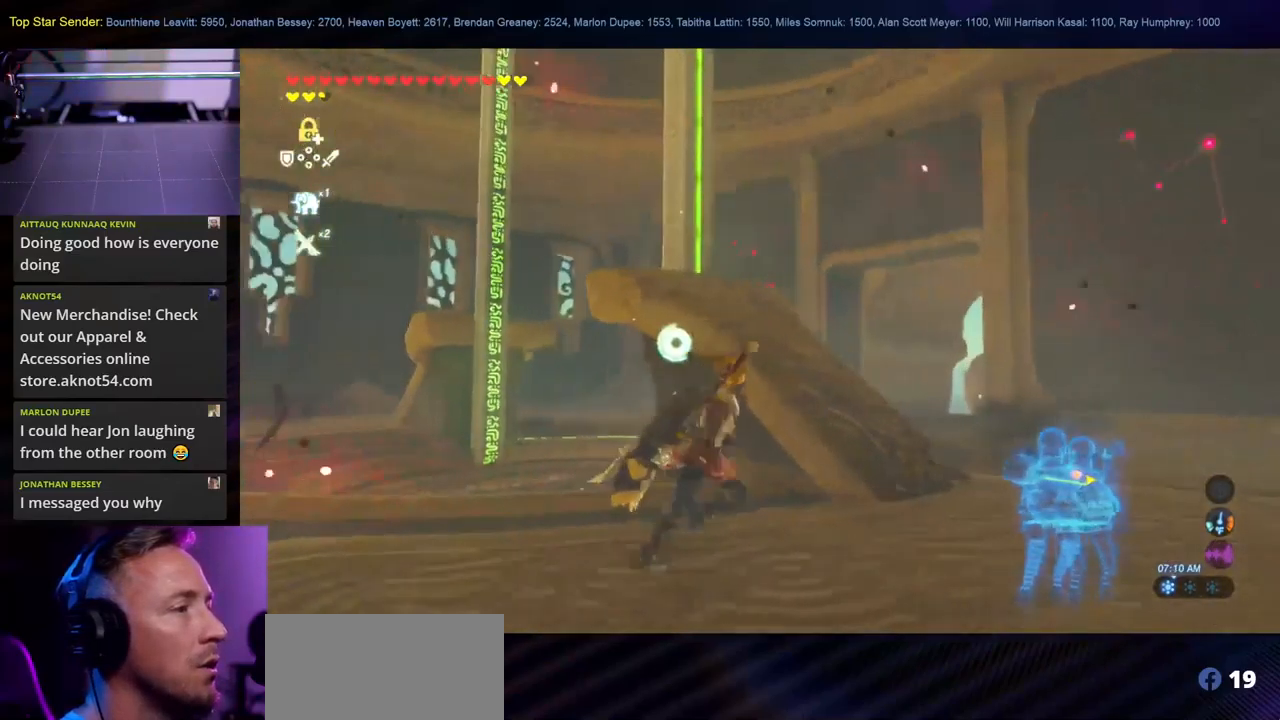
{"buttons": [], "left_stick": "up-right", "right_stick": "center", "events": [[200, "B", "down"], [400, "B", "up"]]}
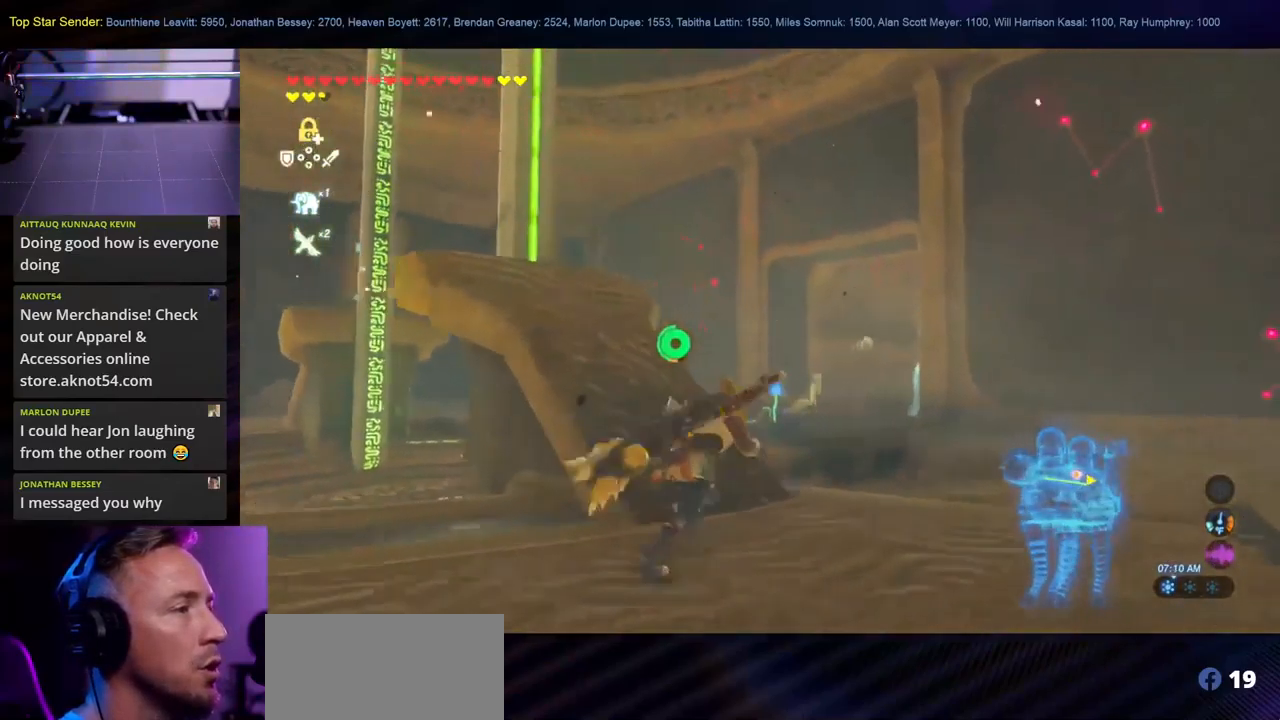
{"buttons": [], "left_stick": "up-right", "right_stick": "center", "events": [[17, "right_stick", "left"], [450, "right_stick", "center"]]}
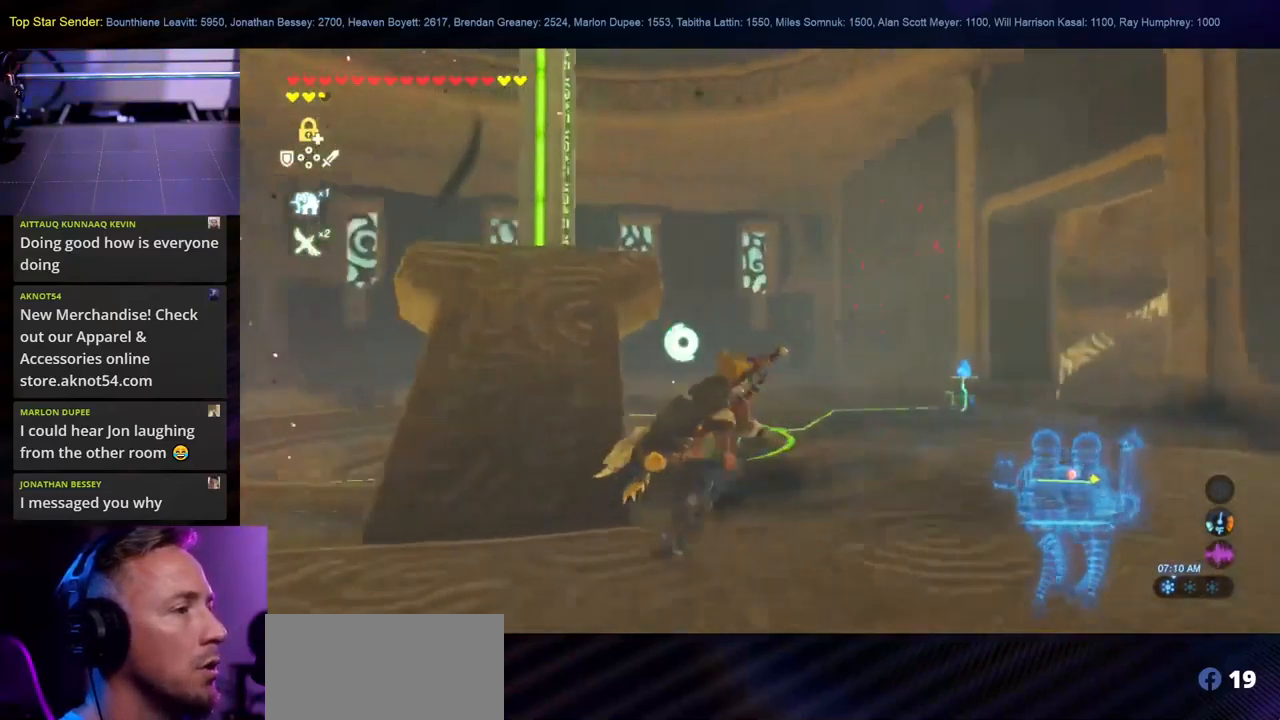
{"buttons": [], "left_stick": "up-right", "right_stick": "center", "events": [[100, "B", "down"], [367, "B", "up"]]}
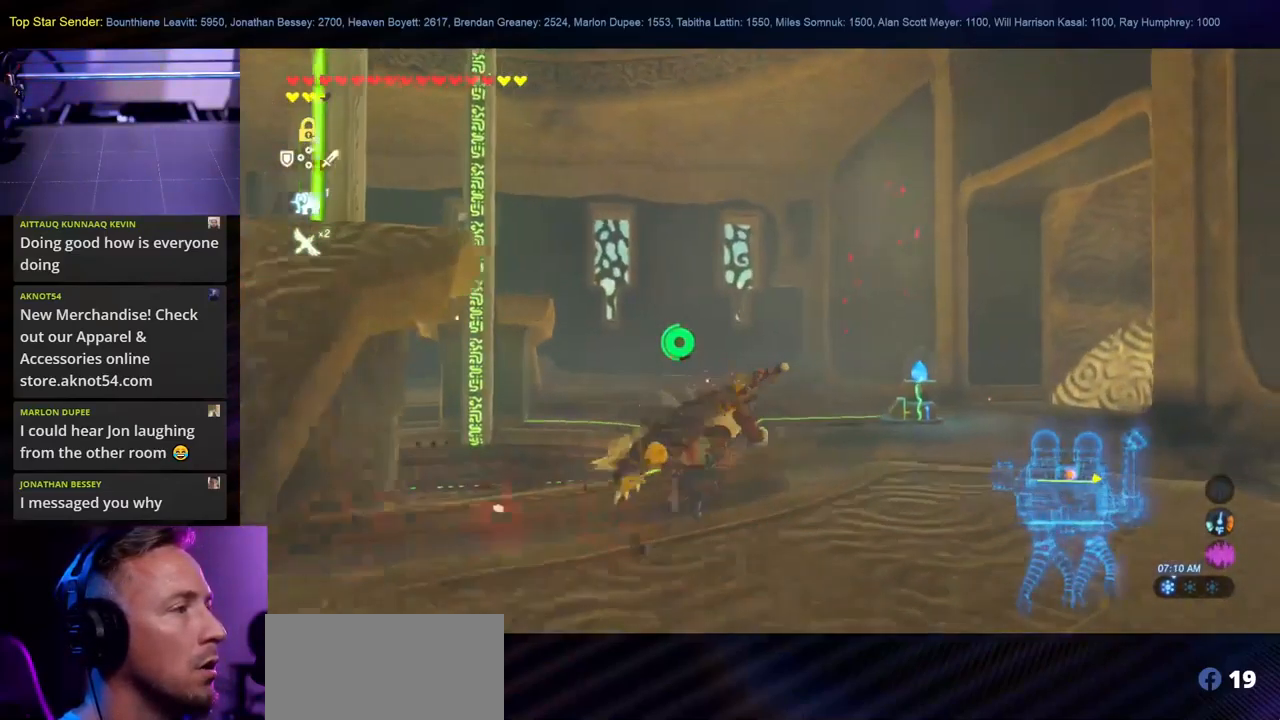
{"buttons": [], "left_stick": "up-right", "right_stick": "down-right", "events": [[117, "right_stick", "down-left"], [267, "right_stick", "down-right"]]}
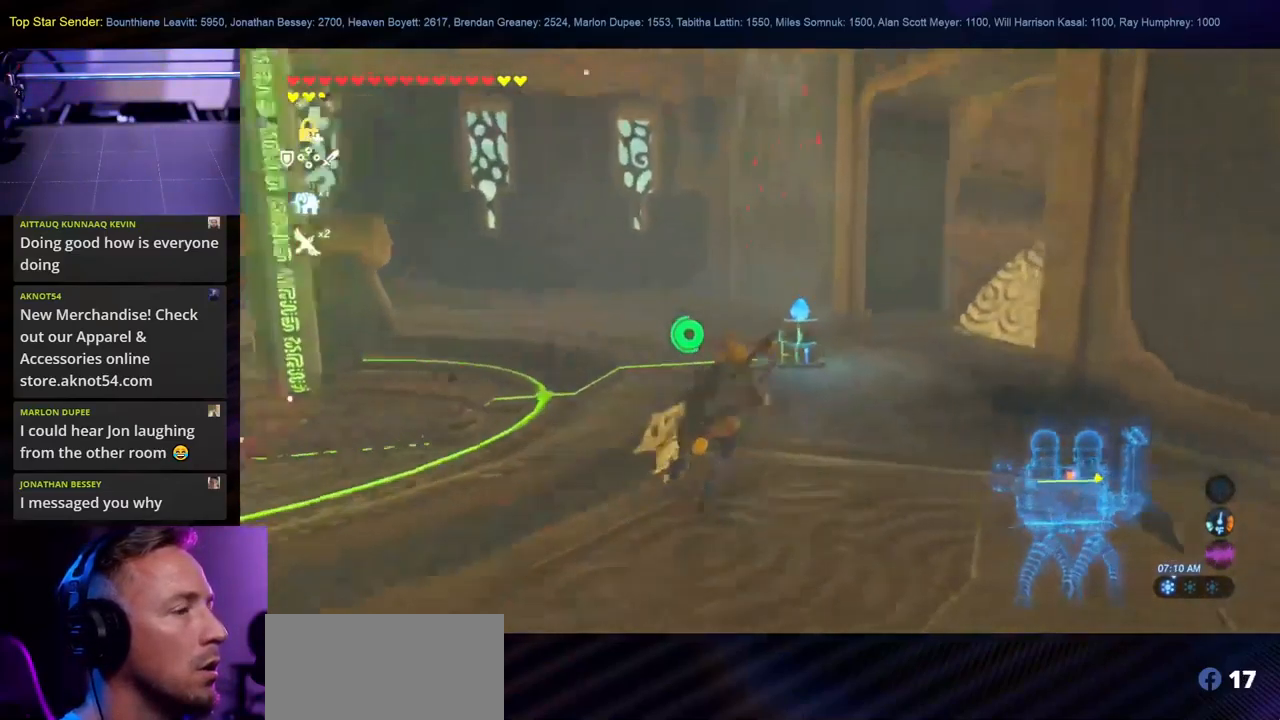
{"buttons": [], "left_stick": "up", "right_stick": "down-right"}
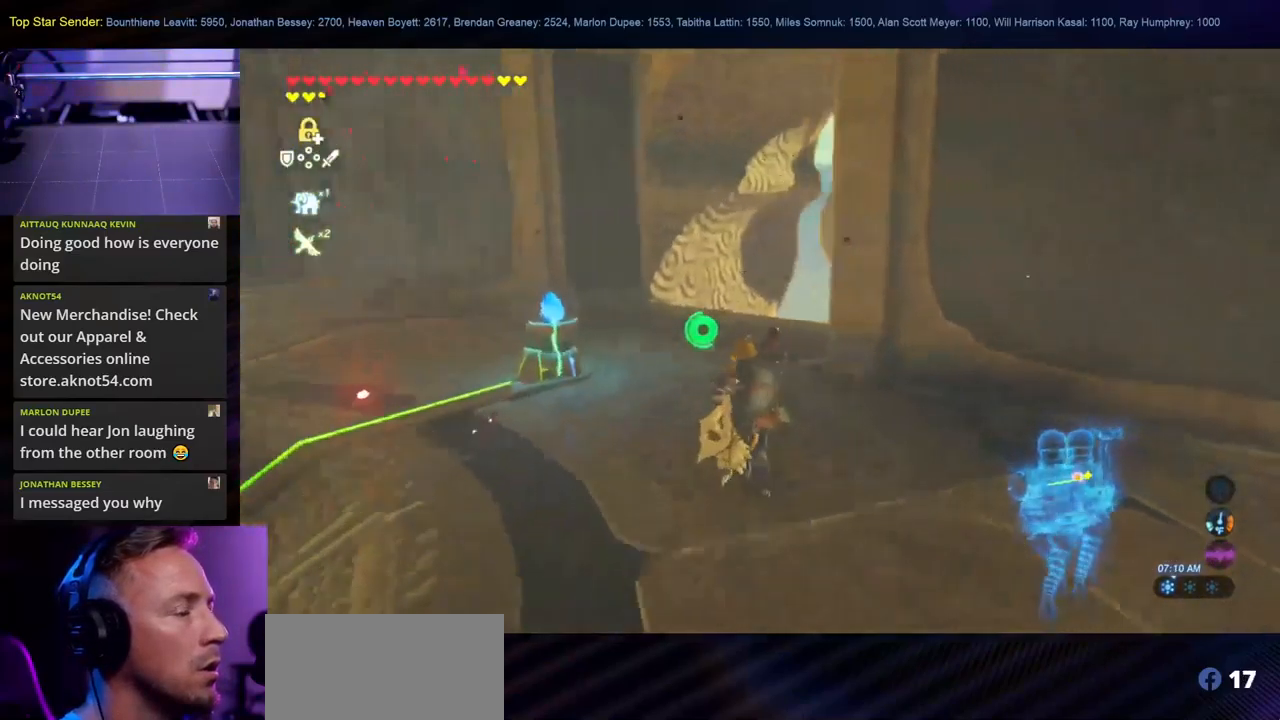
{"buttons": [], "left_stick": "up-left", "right_stick": "center", "events": [[184, "right_stick", "right"], [251, "left_stick", "up-left"], [351, "right_stick", "center"]]}
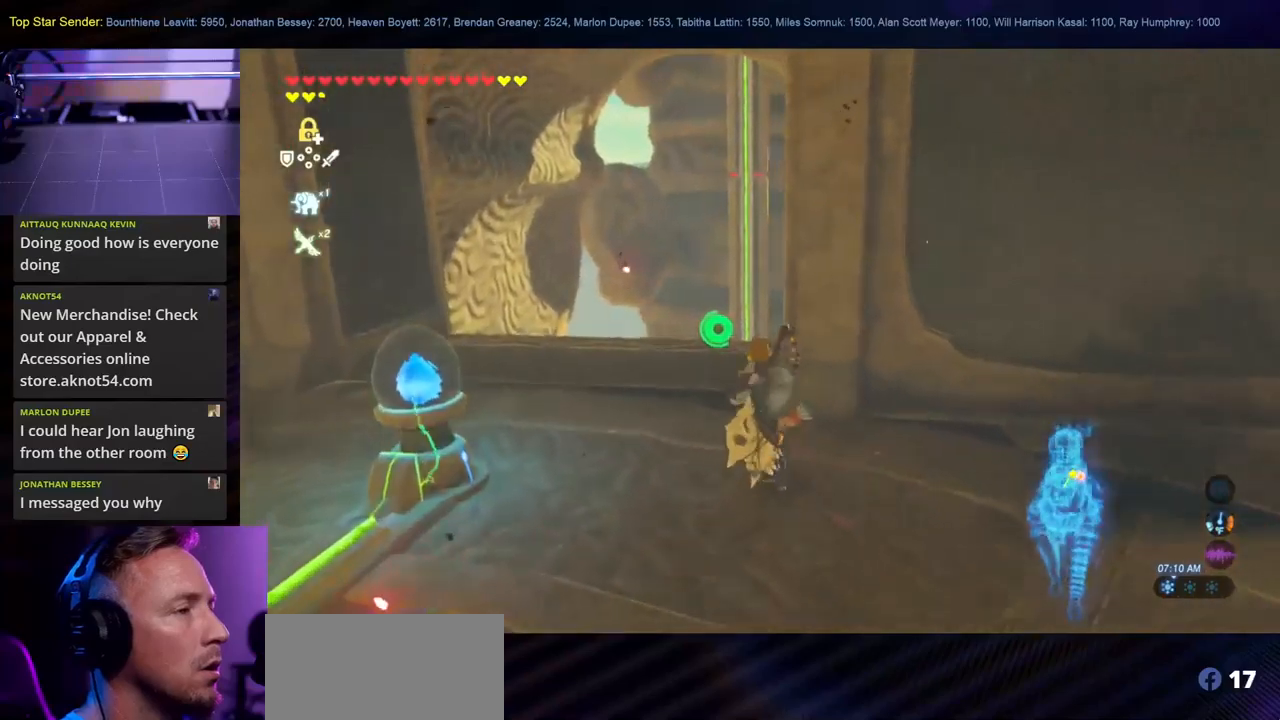
{"buttons": [], "left_stick": "up-left", "right_stick": "down-right", "events": [[166, "L1", "down"], [166, "right_stick", "down-right"], [466, "L1", "up"]]}
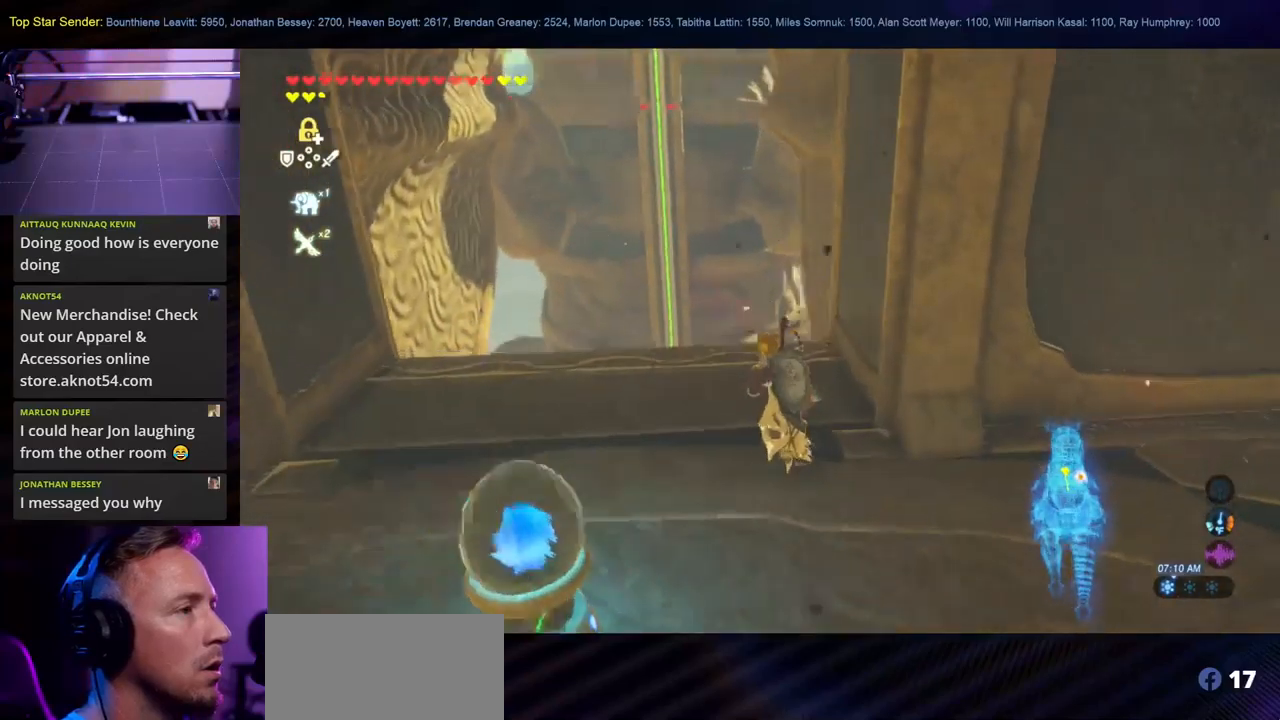
{"buttons": [], "left_stick": "center", "right_stick": "center", "events": [[300, "left_stick", "center"], [300, "right_stick", "down"], [400, "right_stick", "center"]]}
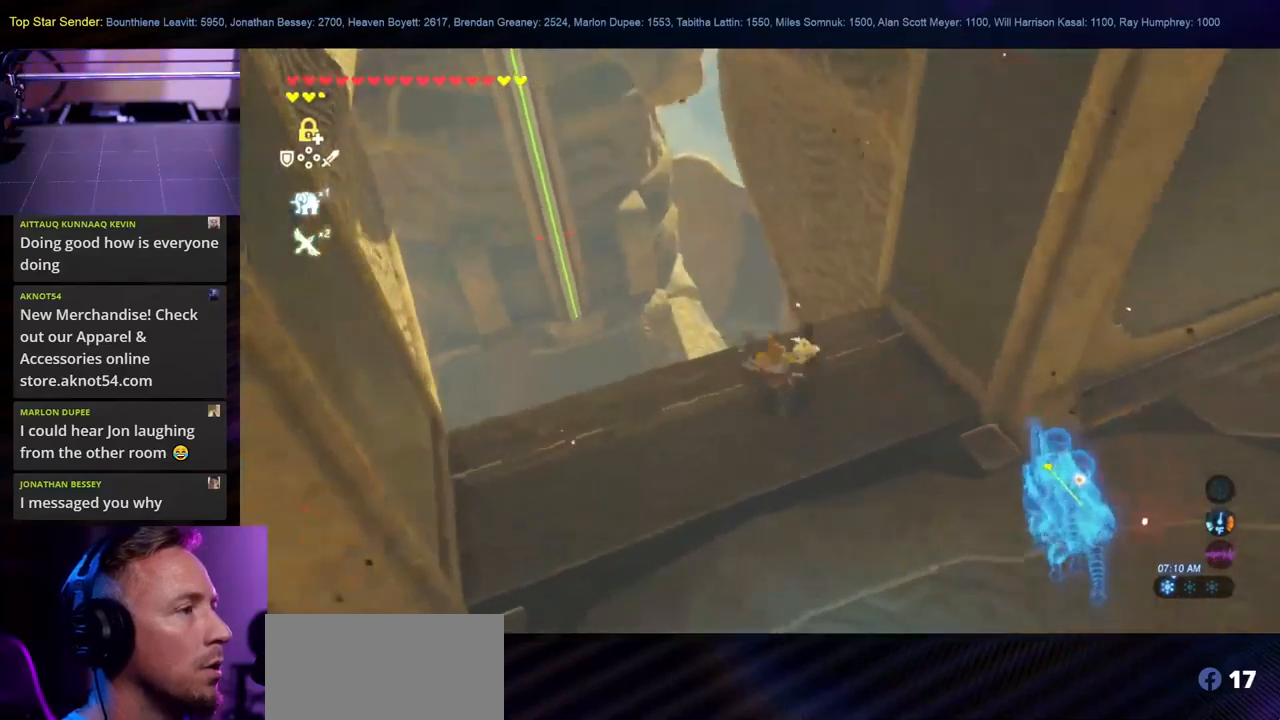
{"buttons": [], "left_stick": "center", "right_stick": "down-right", "events": [[266, "right_stick", "down-right"]]}
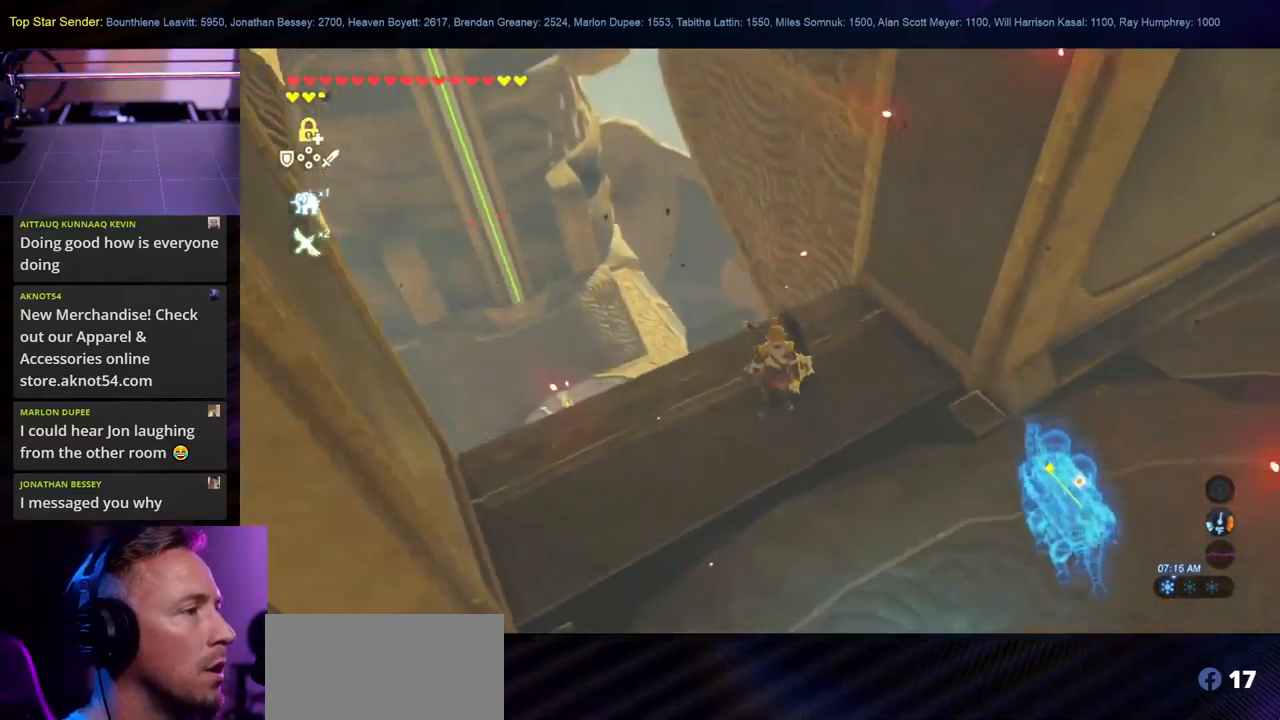
{"buttons": [], "left_stick": "center", "right_stick": "center", "events": [[150, "right_stick", "right"], [250, "right_stick", "center"]]}
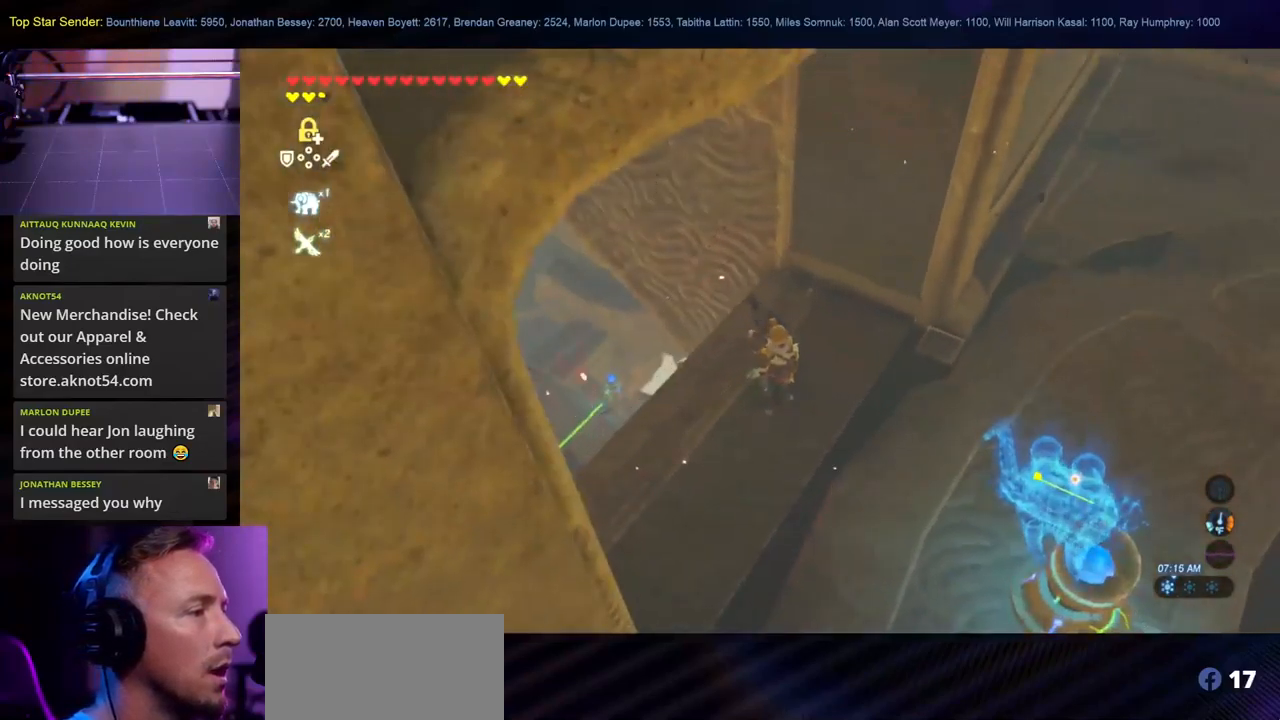
{"buttons": ["L1"], "left_stick": "center", "right_stick": "center"}
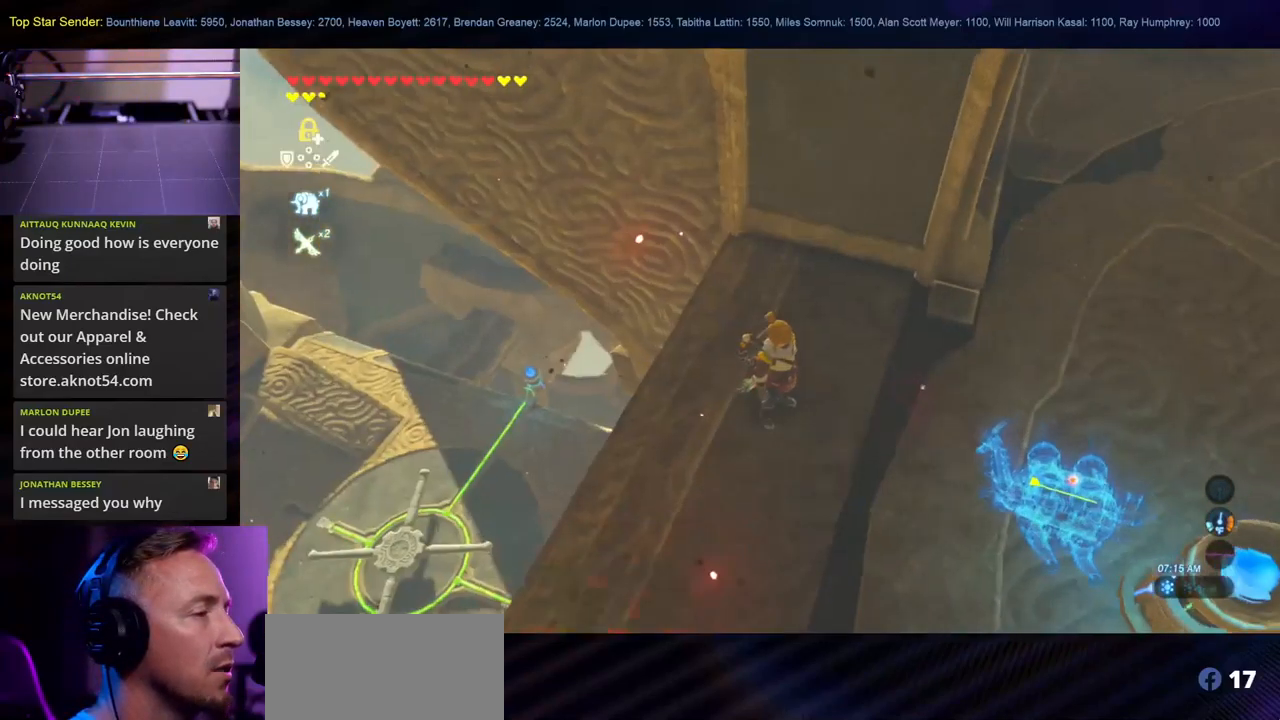
{"buttons": [], "left_stick": "right", "right_stick": "up-right", "events": [[100, "right_stick", "right"], [266, "left_stick", "right"], [283, "right_stick", "up-right"], [466, "L1", "up"]]}
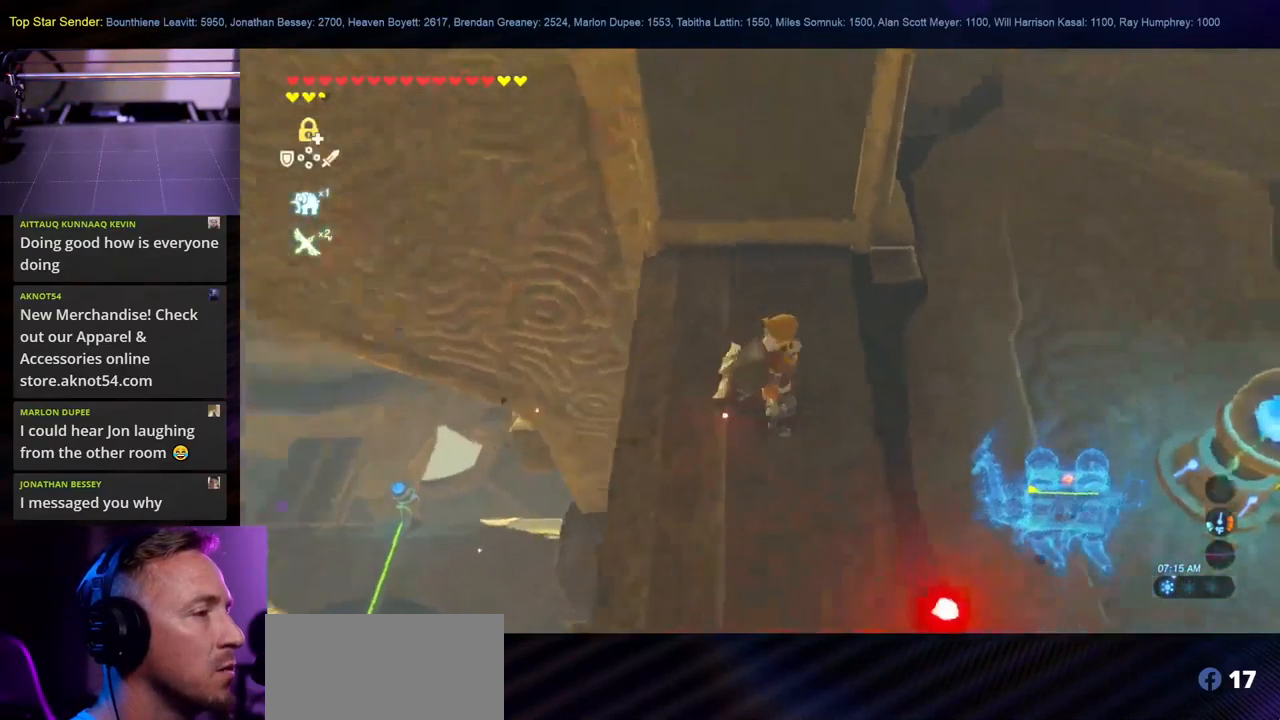
{"buttons": [], "left_stick": "up-right", "right_stick": "up-right", "events": [[133, "L1", "down"], [150, "left_stick", "up-right"], [366, "L1", "up"], [433, "L1", "down"], [500, "L1", "up"]]}
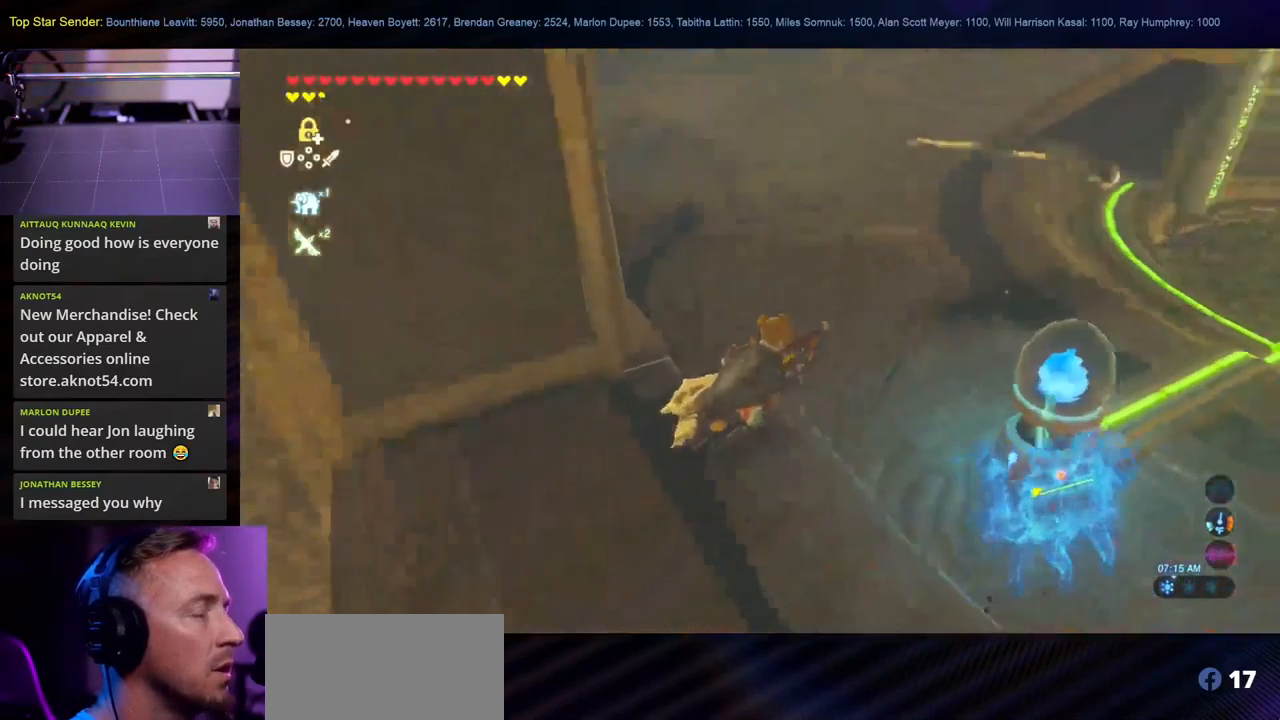
{"buttons": [], "left_stick": "up-right", "right_stick": "up-right", "events": []}
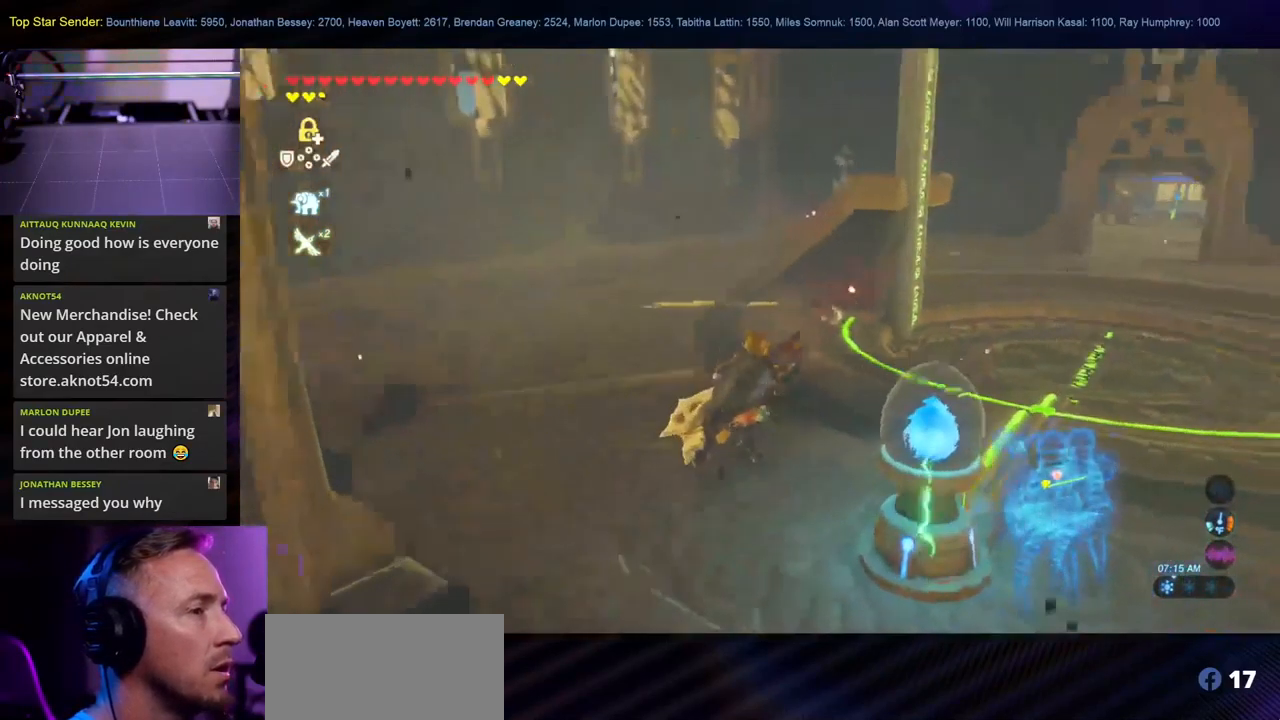
{"buttons": ["B"], "left_stick": "up-right", "right_stick": "center", "events": [[83, "right_stick", "center"], [183, "B", "down"]]}
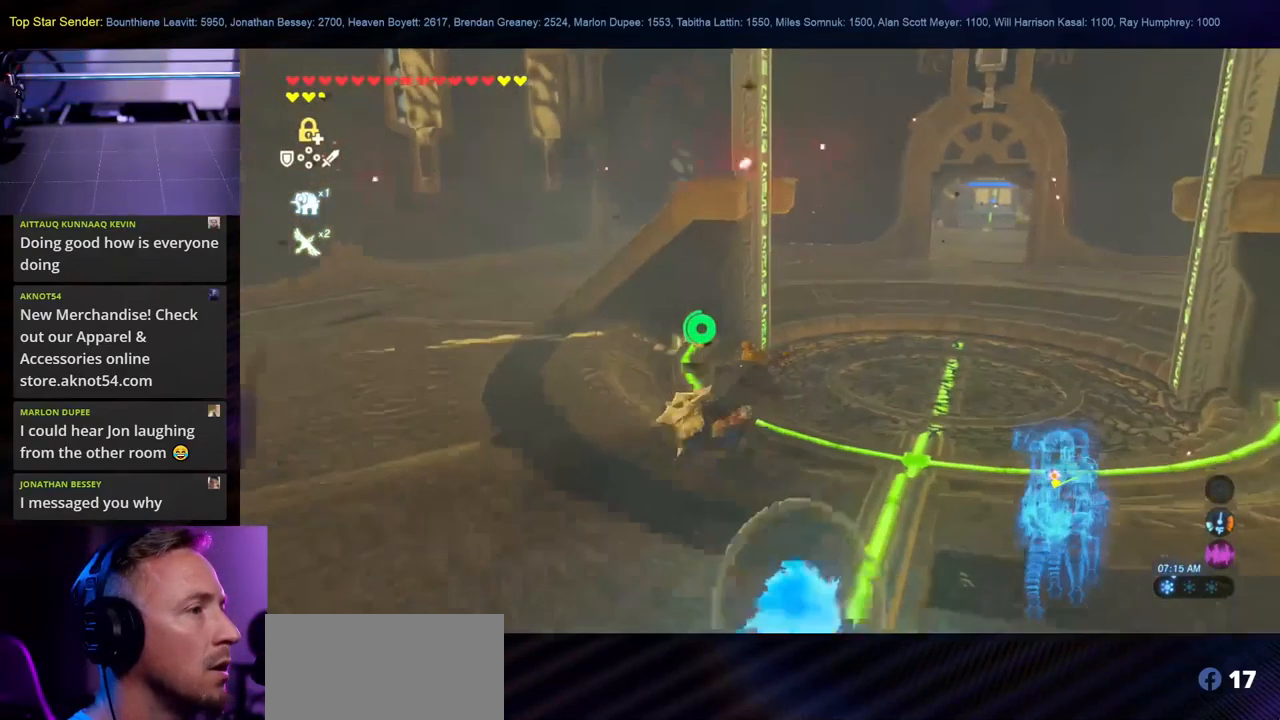
{"buttons": ["B"], "left_stick": "up-right", "right_stick": "center", "events": []}
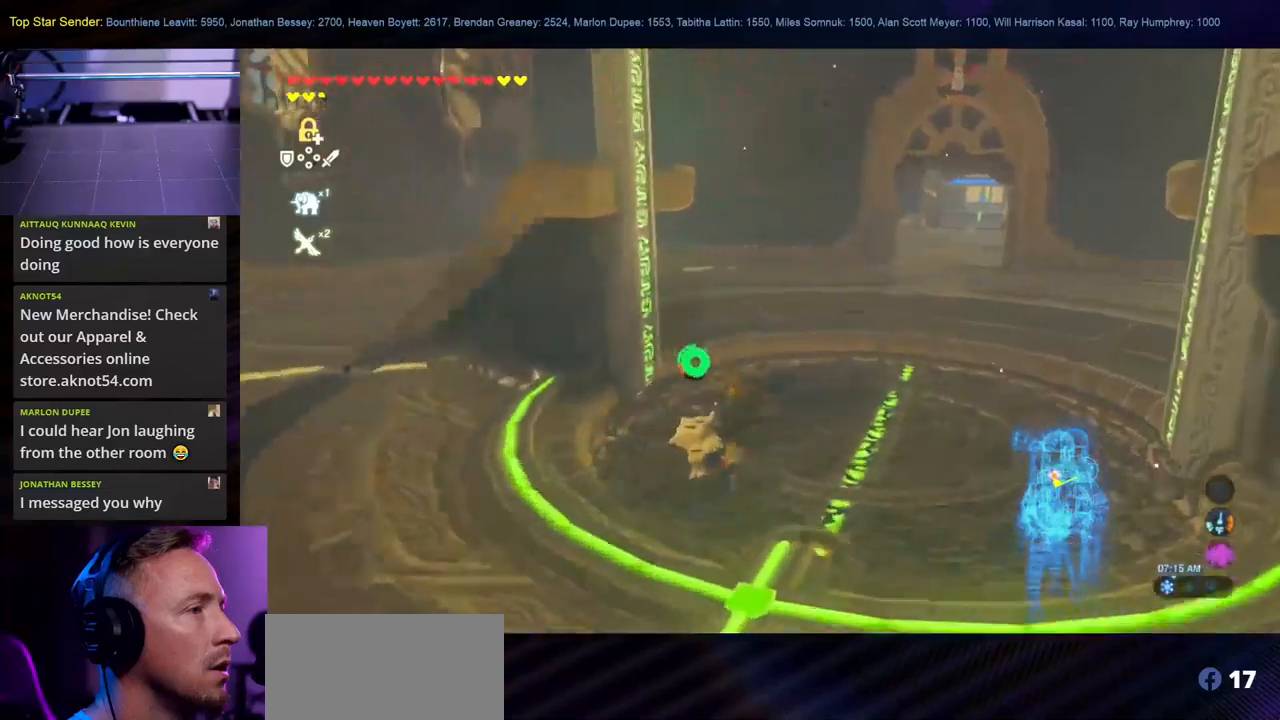
{"buttons": ["B"], "left_stick": "up", "right_stick": "center", "events": [[417, "left_stick", "up"]]}
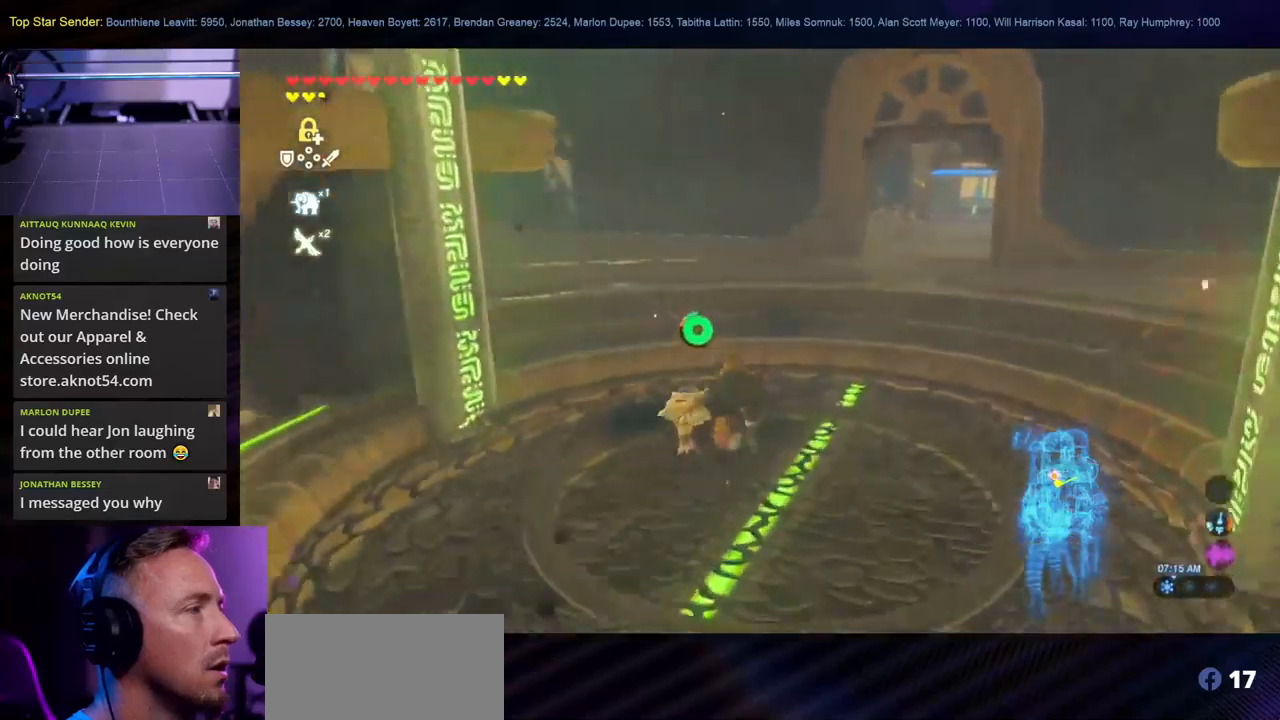
{"buttons": [], "left_stick": "up", "right_stick": "center", "events": [[417, "B", "up"]]}